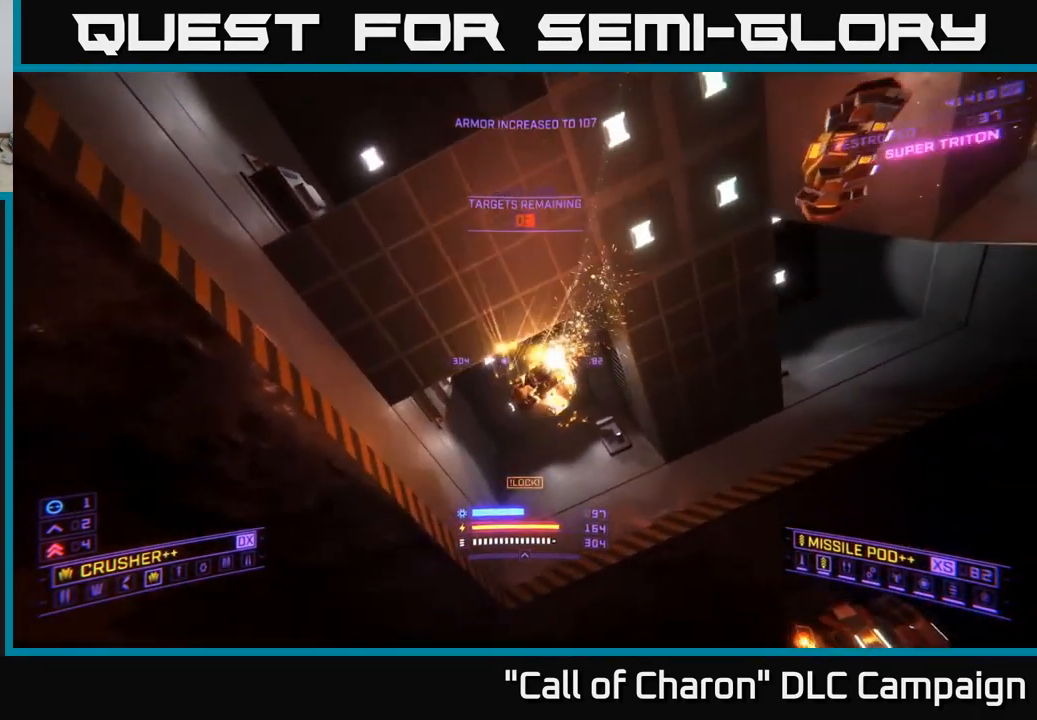
Gameplay with a controller (Xbox layout); each line is a JSON object with the inputs held at the frame after it. "events" lists button and stick changes between this image and that frame as [ms after this image, input, new state], when the widget could be followed in between.
{"buttons": ["A", "L3"], "left_stick": "up", "right_stick": "right", "events": [[34, "right_stick", "center"], [84, "right_stick", "up-left"], [134, "R2", "down"], [167, "right_stick", "up"], [200, "R2", "up"], [300, "X", "up"], [350, "right_stick", "right"], [467, "A", "down"], [467, "L3", "down"]]}
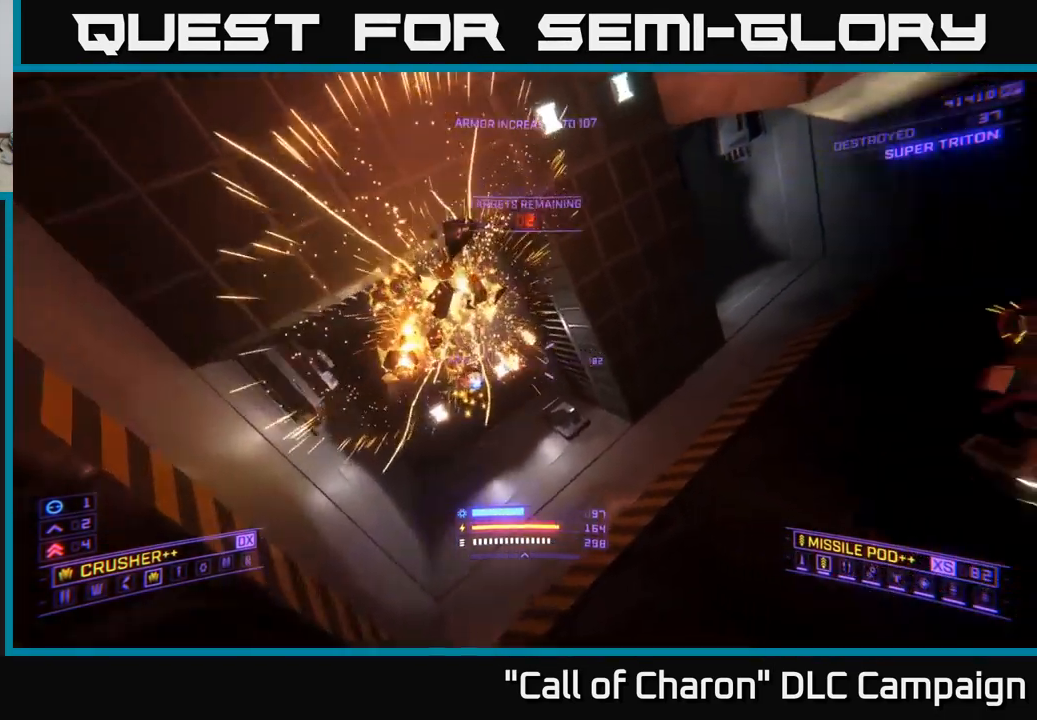
{"buttons": ["X"], "left_stick": "up-left", "right_stick": "down-right", "events": [[317, "A", "up"], [317, "L3", "up"], [317, "left_stick", "up-left"], [367, "right_stick", "down-right"], [400, "X", "down"]]}
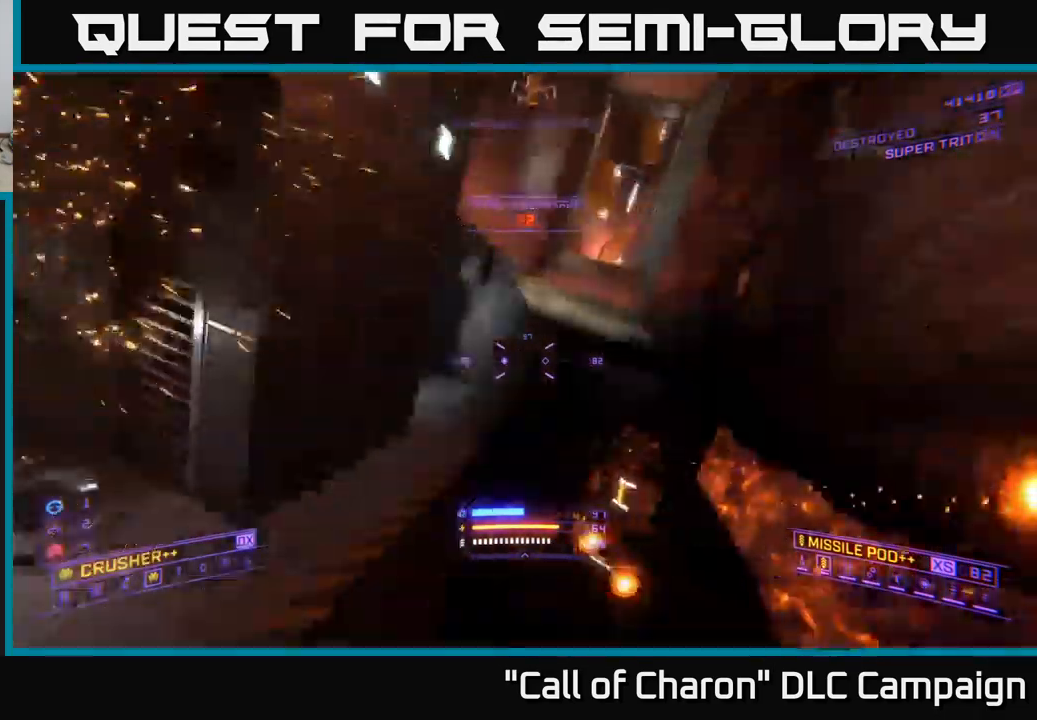
{"buttons": ["X"], "left_stick": "up", "right_stick": "up-right", "events": [[100, "right_stick", "right"], [134, "left_stick", "up"], [217, "right_stick", "center"], [301, "right_stick", "up-left"], [317, "R2", "down"], [417, "R2", "up"], [467, "right_stick", "up-right"]]}
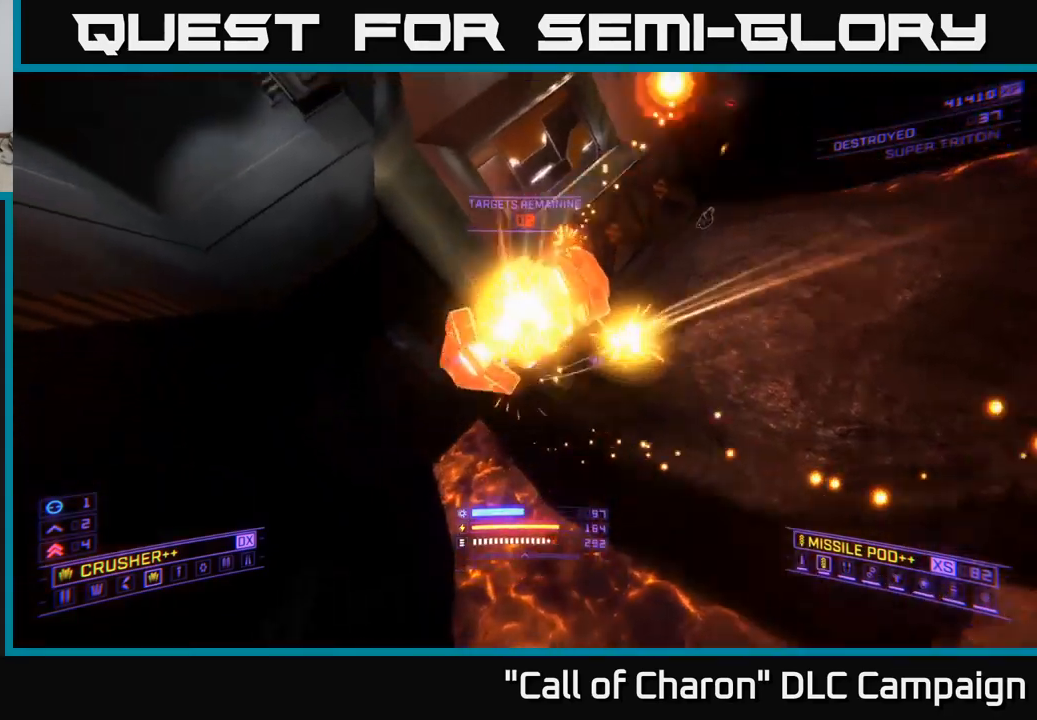
{"buttons": [], "left_stick": "up", "right_stick": "up", "events": [[233, "X", "up"], [483, "right_stick", "up"]]}
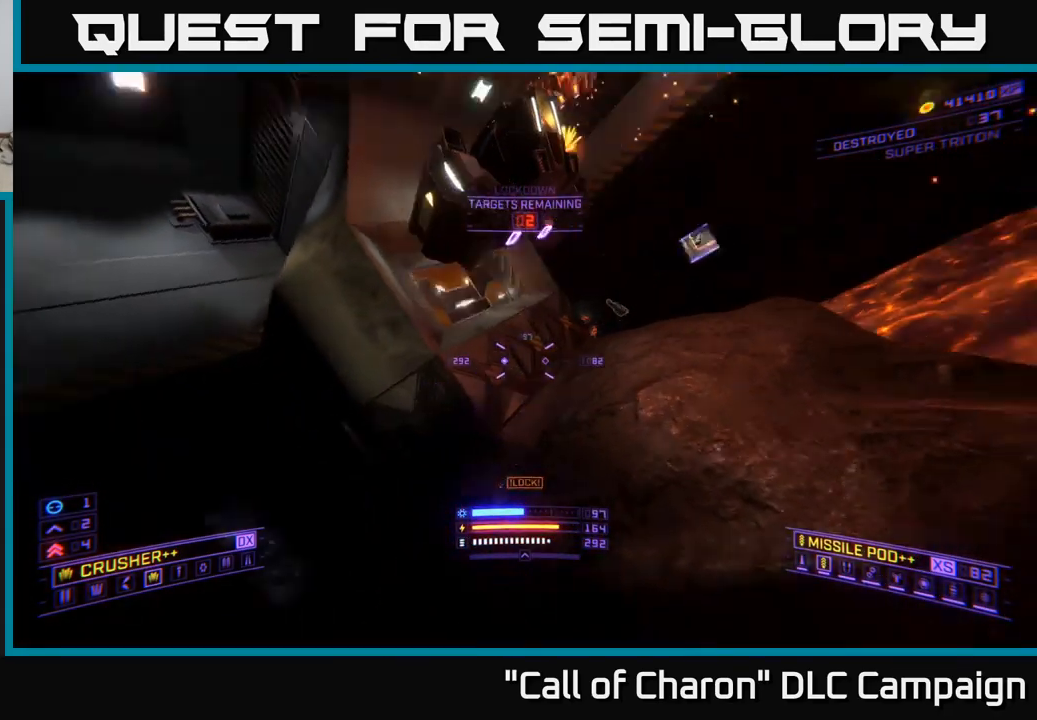
{"buttons": [], "left_stick": "up-right", "right_stick": "up", "events": [[50, "left_stick", "up-left"], [183, "L3", "down"], [233, "X", "down"], [383, "L3", "up"], [467, "left_stick", "up-right"], [483, "X", "up"]]}
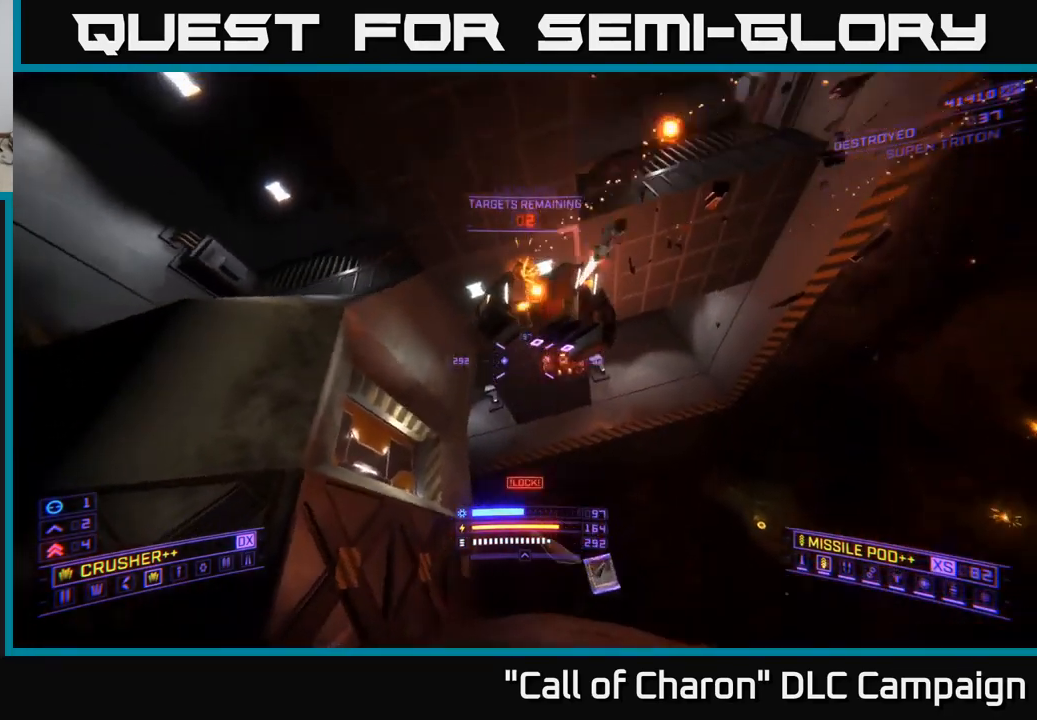
{"buttons": [], "left_stick": "right", "right_stick": "down-left", "events": [[100, "R2", "down"], [183, "R2", "up"], [183, "left_stick", "right"], [250, "right_stick", "down"], [450, "right_stick", "down-left"]]}
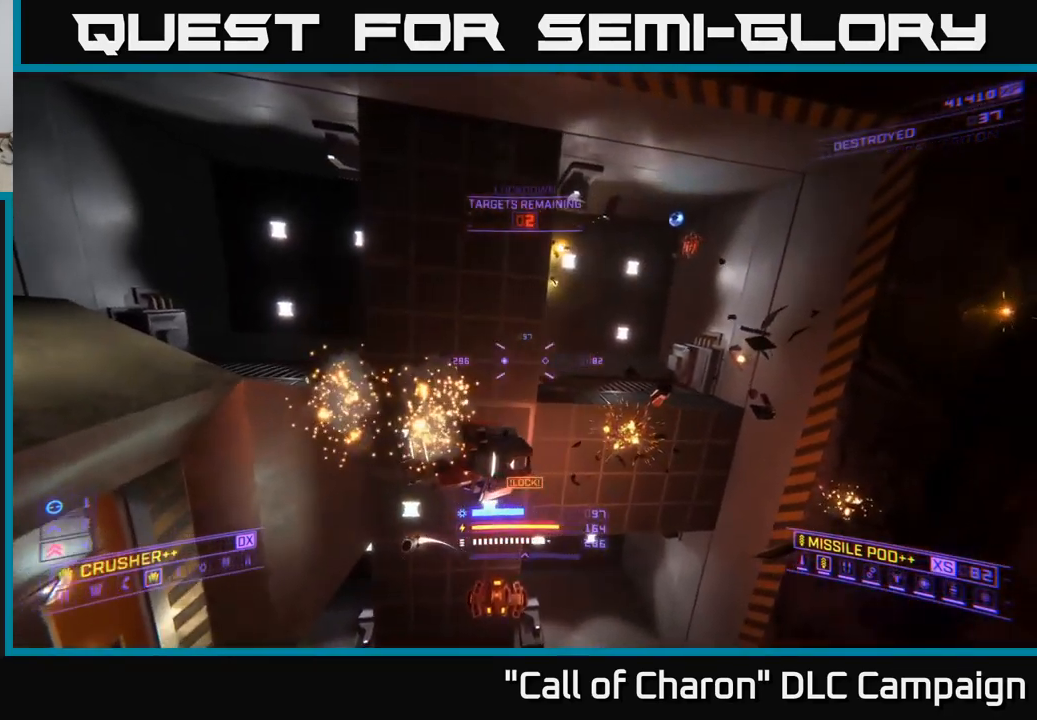
{"buttons": [], "left_stick": "up-right", "right_stick": "down-left", "events": [[117, "right_stick", "left"], [167, "left_stick", "up-right"], [283, "right_stick", "down-left"]]}
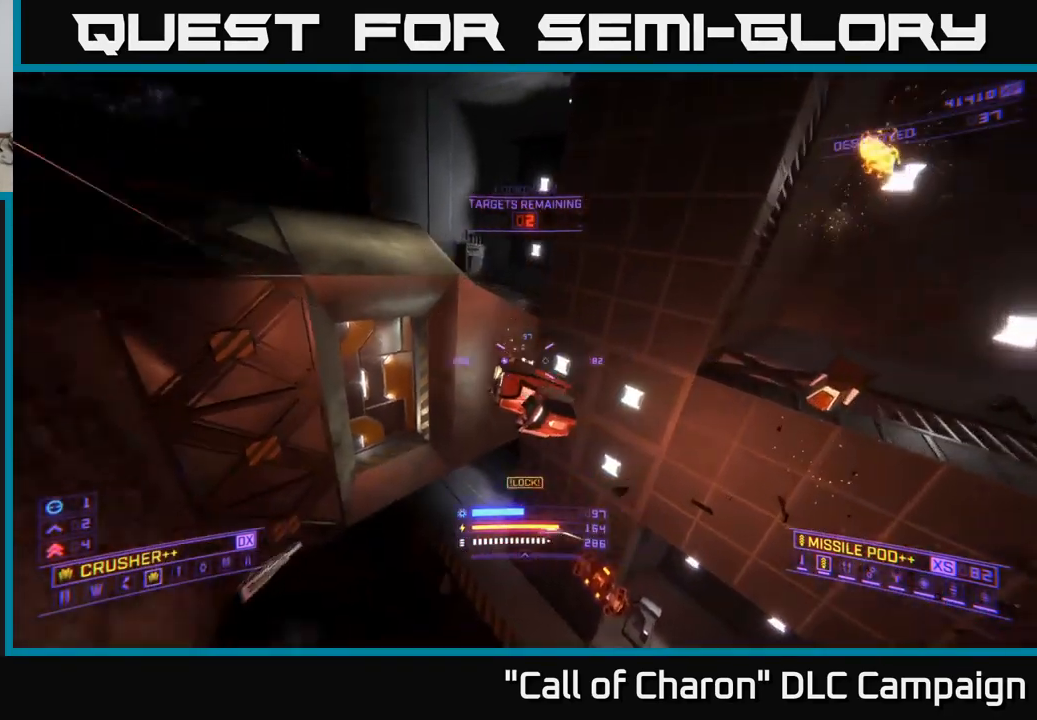
{"buttons": ["X"], "left_stick": "right", "right_stick": "center", "events": [[33, "R2", "down"], [33, "X", "down"], [83, "right_stick", "center"], [150, "R2", "up"], [167, "right_stick", "right"], [250, "left_stick", "right"], [250, "right_stick", "center"], [300, "R3", "down"], [317, "B", "down"], [417, "R3", "up"], [433, "B", "up"]]}
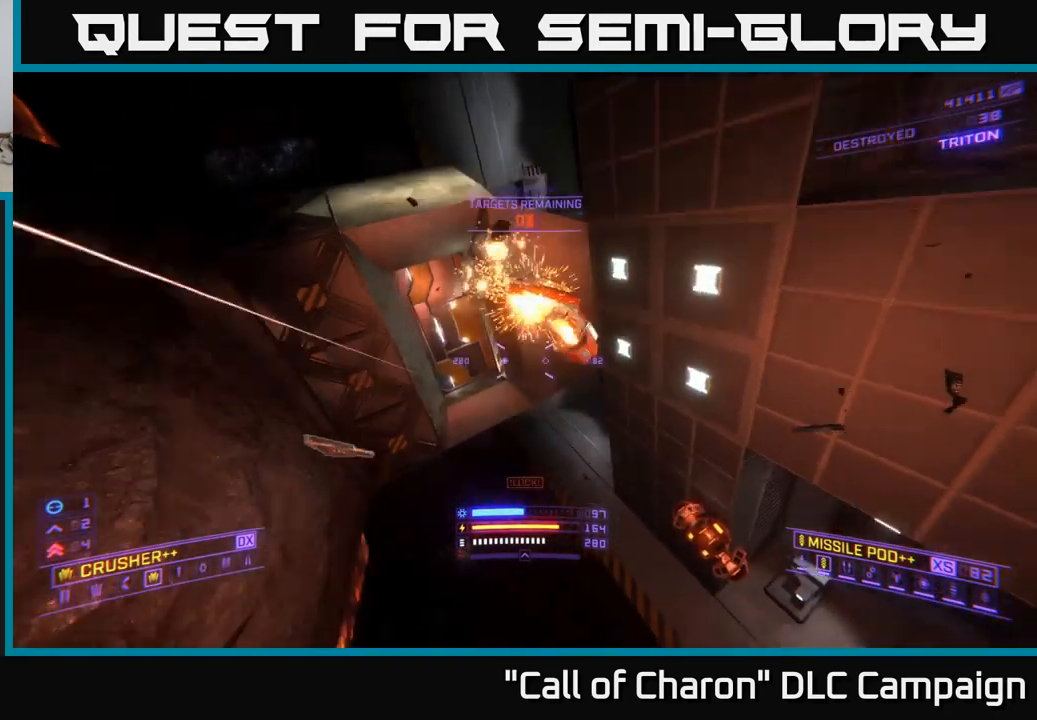
{"buttons": ["X"], "left_stick": "left", "right_stick": "up", "events": [[33, "B", "down"], [117, "B", "up"], [167, "left_stick", "left"], [217, "B", "down"], [267, "B", "up"], [317, "left_stick", "up-left"], [333, "B", "down"], [383, "B", "up"], [467, "left_stick", "left"], [483, "right_stick", "up"]]}
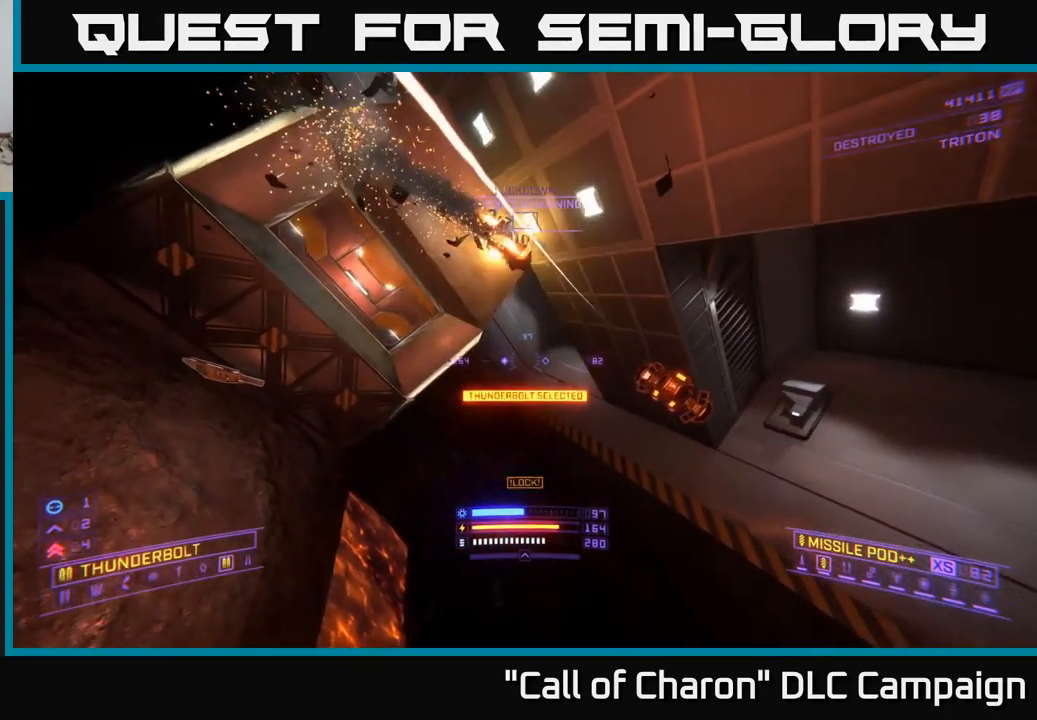
{"buttons": ["X", "R2"], "left_stick": "up-right", "right_stick": "up-right", "events": [[367, "left_stick", "center"], [433, "left_stick", "up"], [433, "right_stick", "up-right"], [450, "R2", "down"], [500, "left_stick", "up-right"]]}
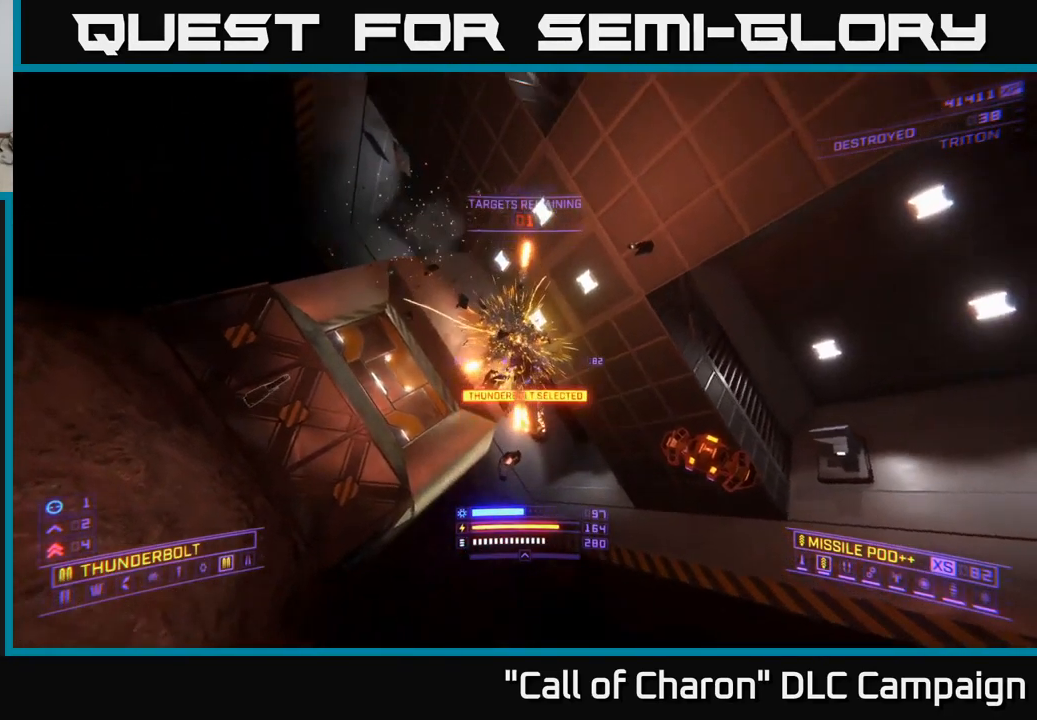
{"buttons": ["X", "R2"], "left_stick": "up", "right_stick": "center", "events": [[33, "X", "up"], [100, "right_stick", "down-right"], [233, "left_stick", "up"], [283, "right_stick", "center"], [333, "X", "down"]]}
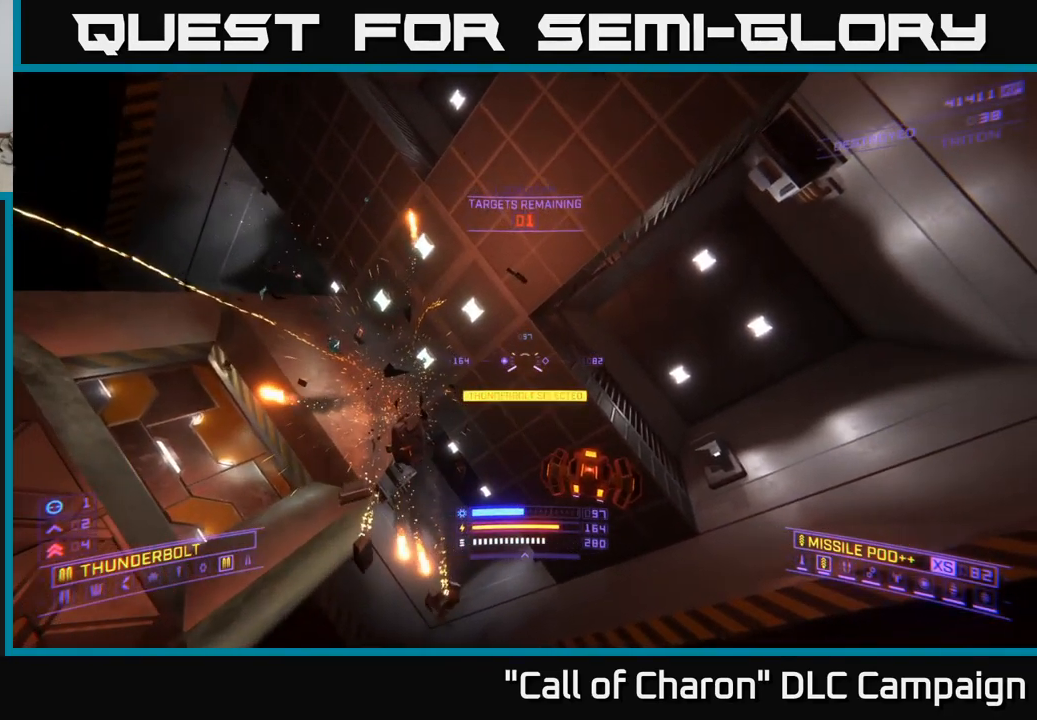
{"buttons": ["X"], "left_stick": "up", "right_stick": "up", "events": [[17, "right_stick", "down-right"], [233, "left_stick", "up-left"], [300, "right_stick", "up-right"], [383, "R2", "up"], [400, "right_stick", "up"], [500, "left_stick", "up"]]}
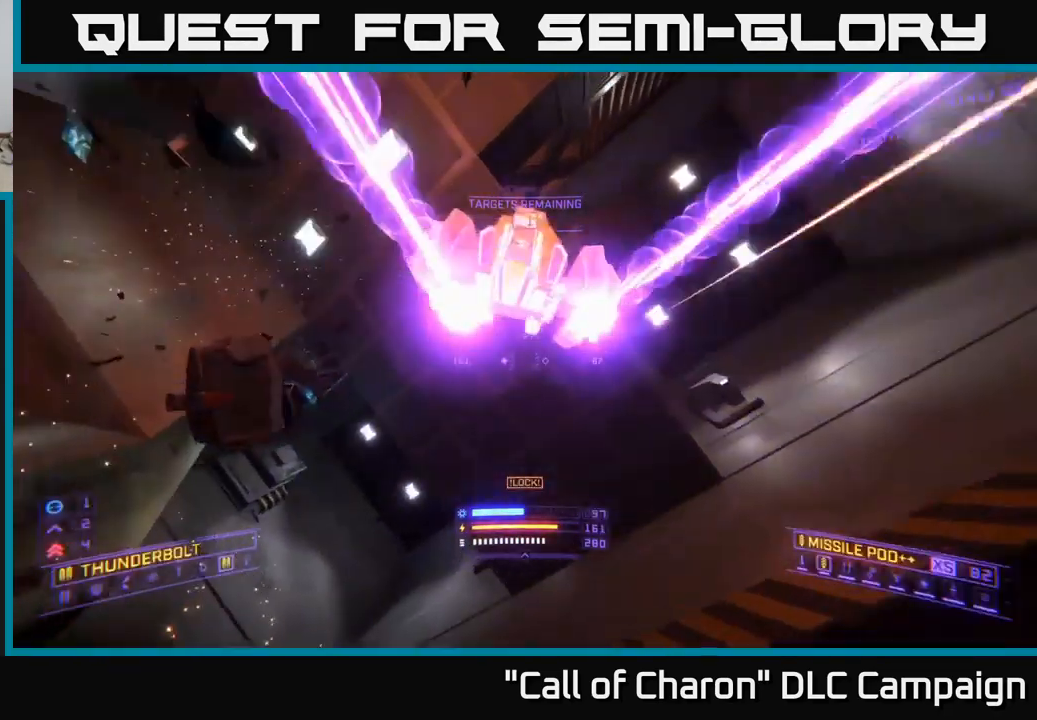
{"buttons": ["L3"], "left_stick": "left", "right_stick": "up-right", "events": [[117, "left_stick", "up-left"], [233, "left_stick", "left"], [283, "L3", "down"], [300, "right_stick", "up-right"], [516, "X", "up"]]}
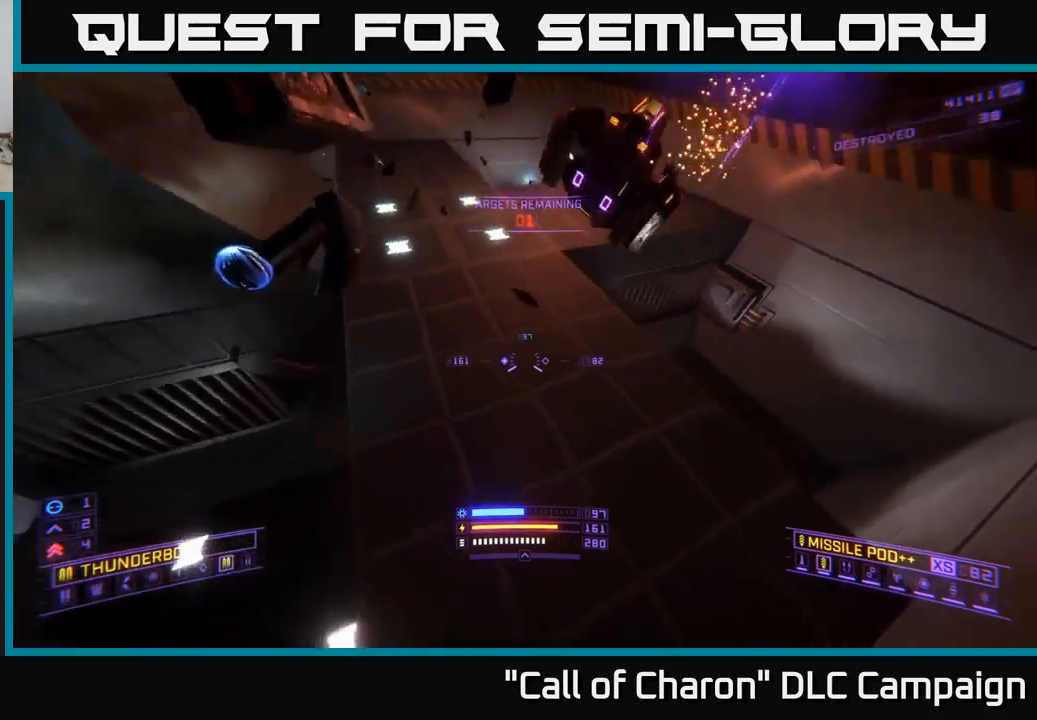
{"buttons": ["R2"], "left_stick": "up-right", "right_stick": "center", "events": [[17, "left_stick", "center"], [83, "R2", "down"], [100, "L3", "up"], [133, "left_stick", "up"], [183, "left_stick", "up-right"], [250, "right_stick", "down-right"], [333, "right_stick", "down-left"], [433, "right_stick", "center"]]}
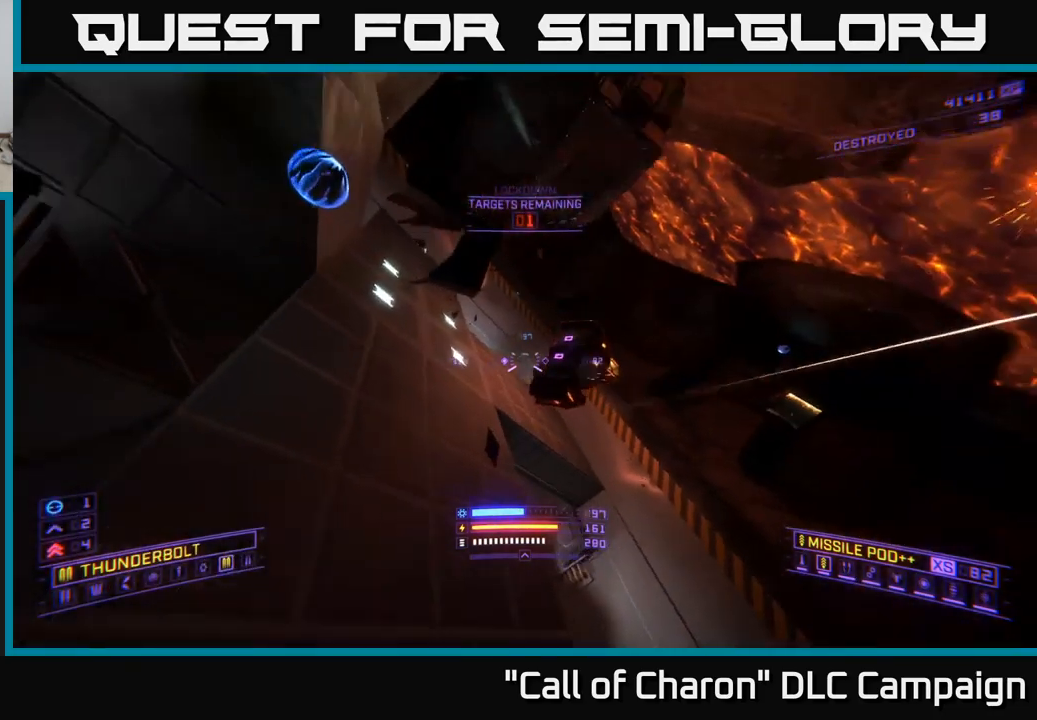
{"buttons": ["X"], "left_stick": "right", "right_stick": "up-left", "events": [[250, "X", "down"], [267, "right_stick", "up-left"], [283, "R2", "up"], [333, "left_stick", "right"]]}
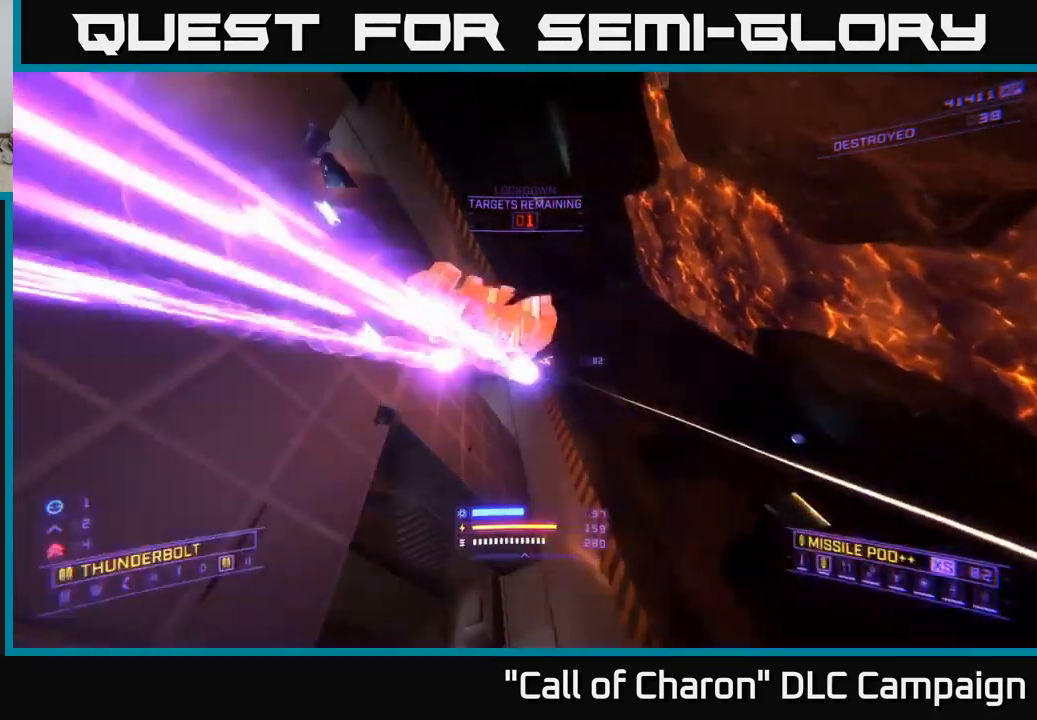
{"buttons": [], "left_stick": "up-right", "right_stick": "up-left", "events": [[17, "X", "up"], [417, "left_stick", "up-right"]]}
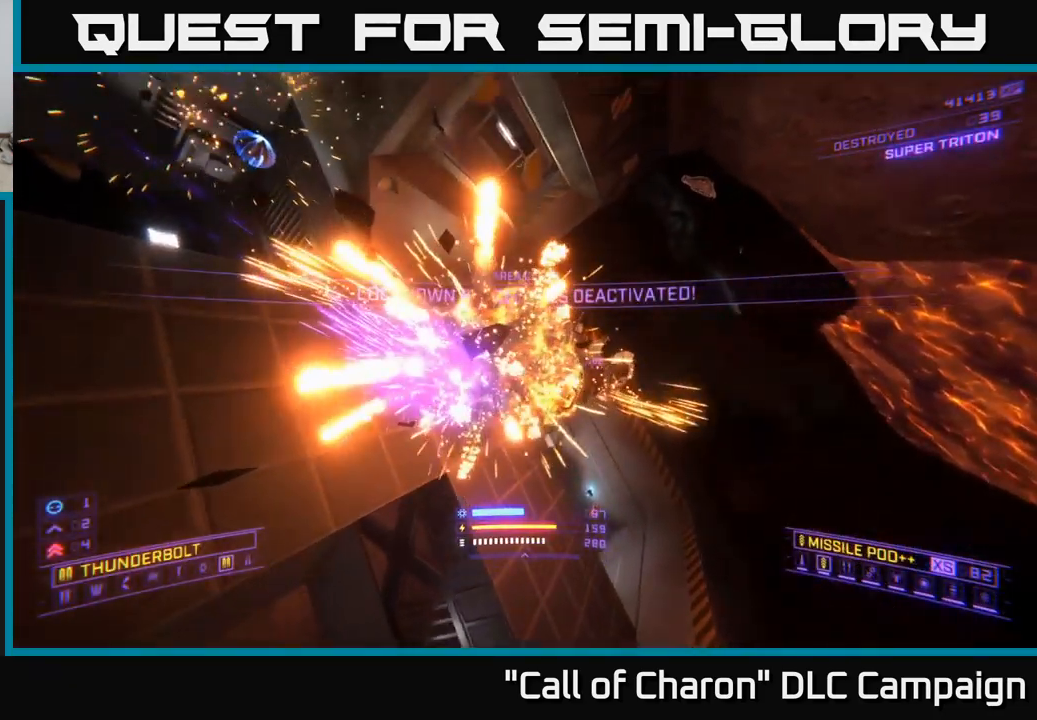
{"buttons": ["L1"], "left_stick": "up-left", "right_stick": "center", "events": [[17, "left_stick", "up"], [117, "right_stick", "up"], [267, "right_stick", "center"], [367, "L1", "down"], [383, "left_stick", "up-left"]]}
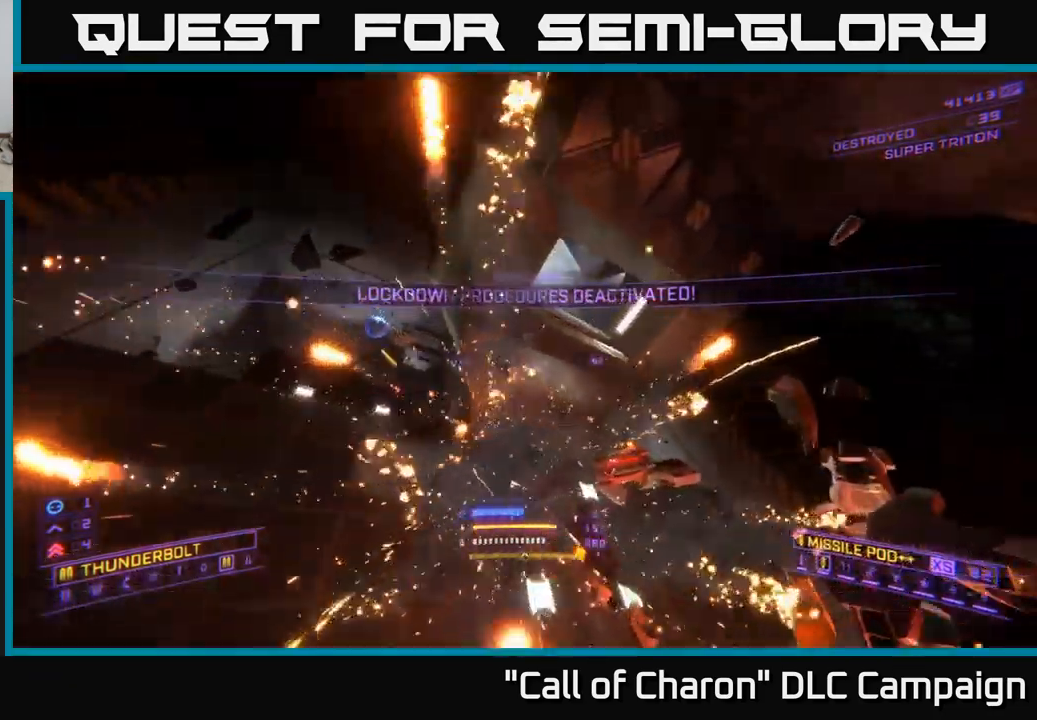
{"buttons": ["A"], "left_stick": "up-left", "right_stick": "right", "events": [[33, "right_stick", "left"], [267, "right_stick", "center"], [333, "right_stick", "right"], [467, "A", "down"], [467, "L1", "up"]]}
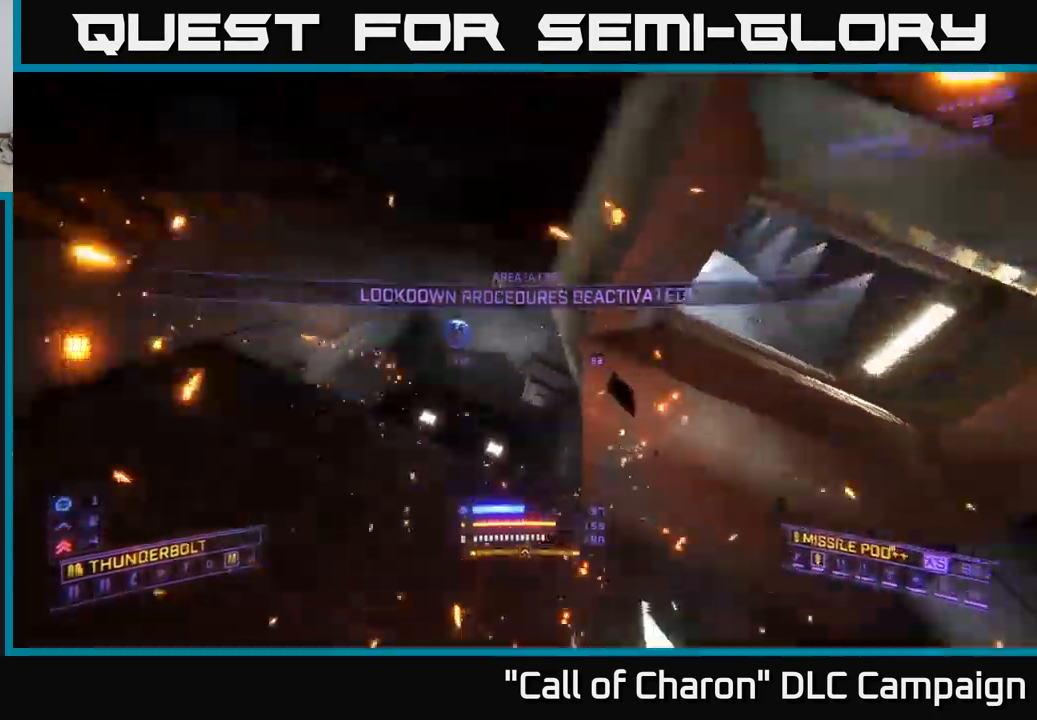
{"buttons": [], "left_stick": "center", "right_stick": "right", "events": [[150, "A", "up"], [400, "left_stick", "center"]]}
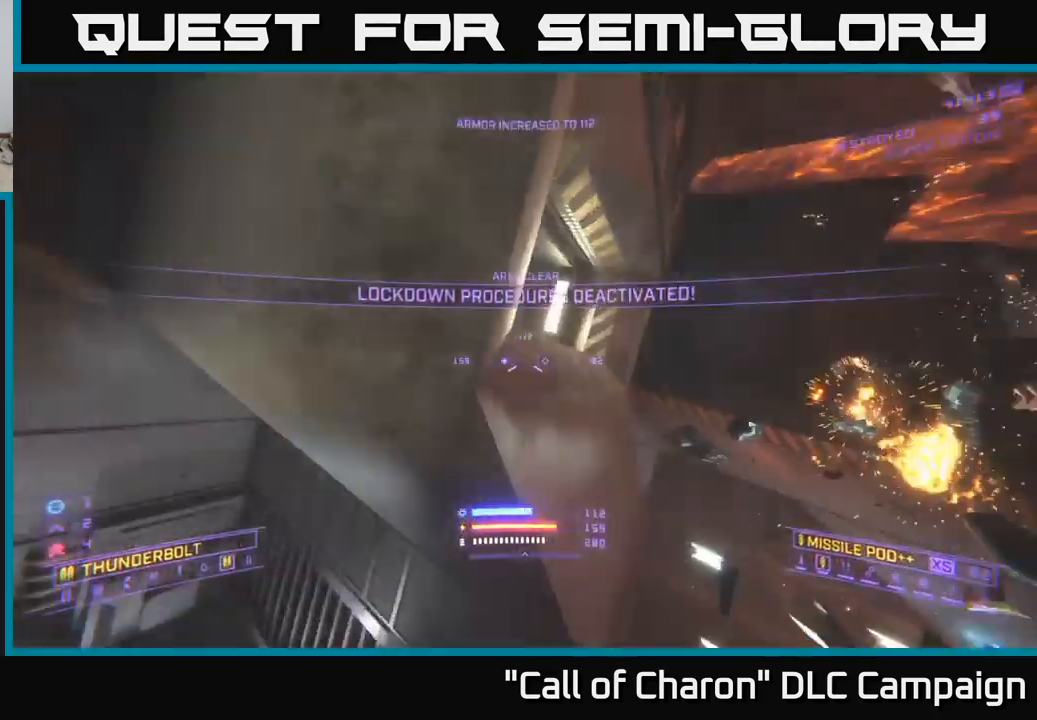
{"buttons": [], "left_stick": "up", "right_stick": "center", "events": [[150, "right_stick", "center"], [167, "left_stick", "right"], [300, "left_stick", "up-right"], [500, "left_stick", "up"]]}
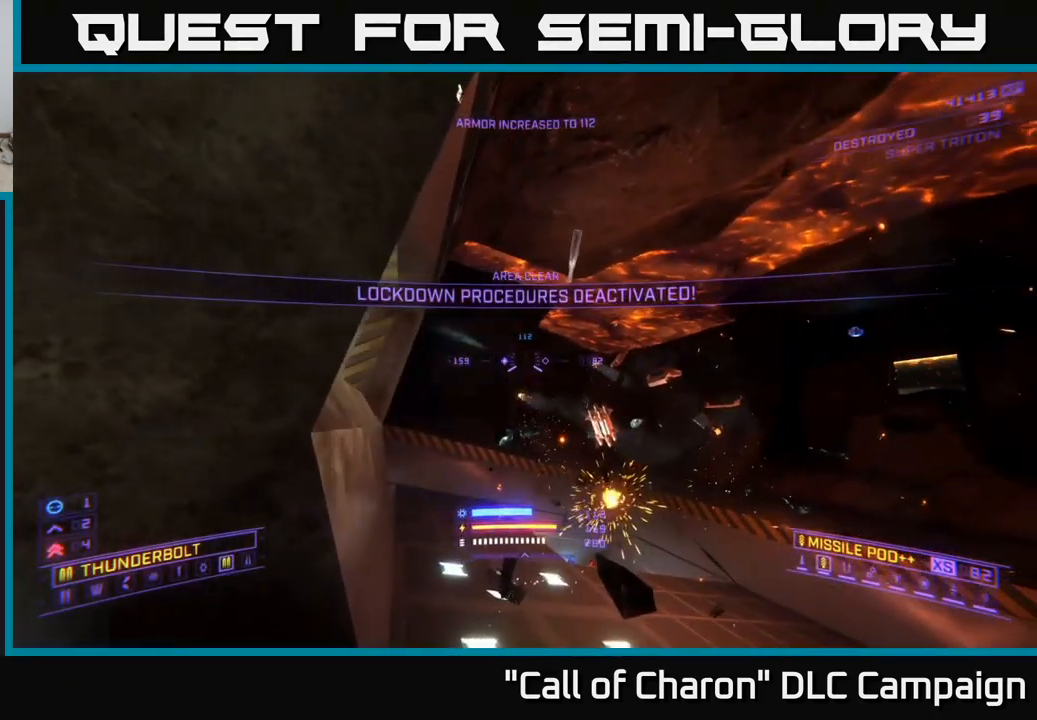
{"buttons": [], "left_stick": "up-left", "right_stick": "center", "events": [[67, "right_stick", "down"], [117, "L1", "down"], [333, "X", "down"], [333, "right_stick", "center"], [433, "L1", "up"], [483, "X", "up"], [500, "left_stick", "up-left"]]}
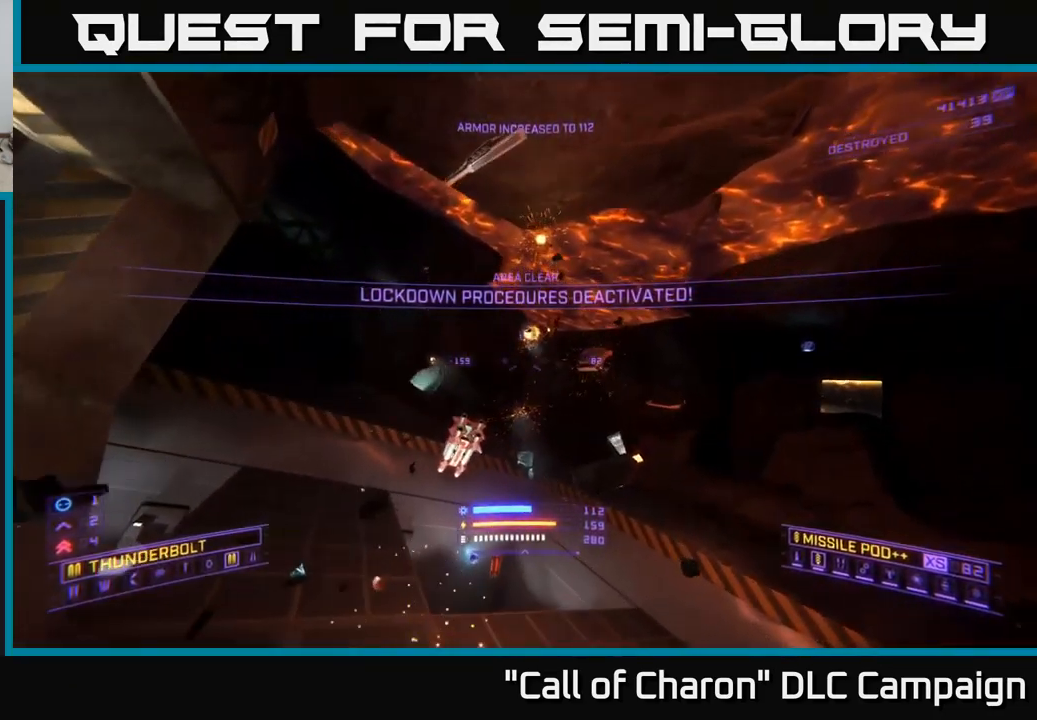
{"buttons": [], "left_stick": "right", "right_stick": "right", "events": [[167, "X", "down"], [317, "right_stick", "right"], [333, "X", "up"], [417, "left_stick", "right"]]}
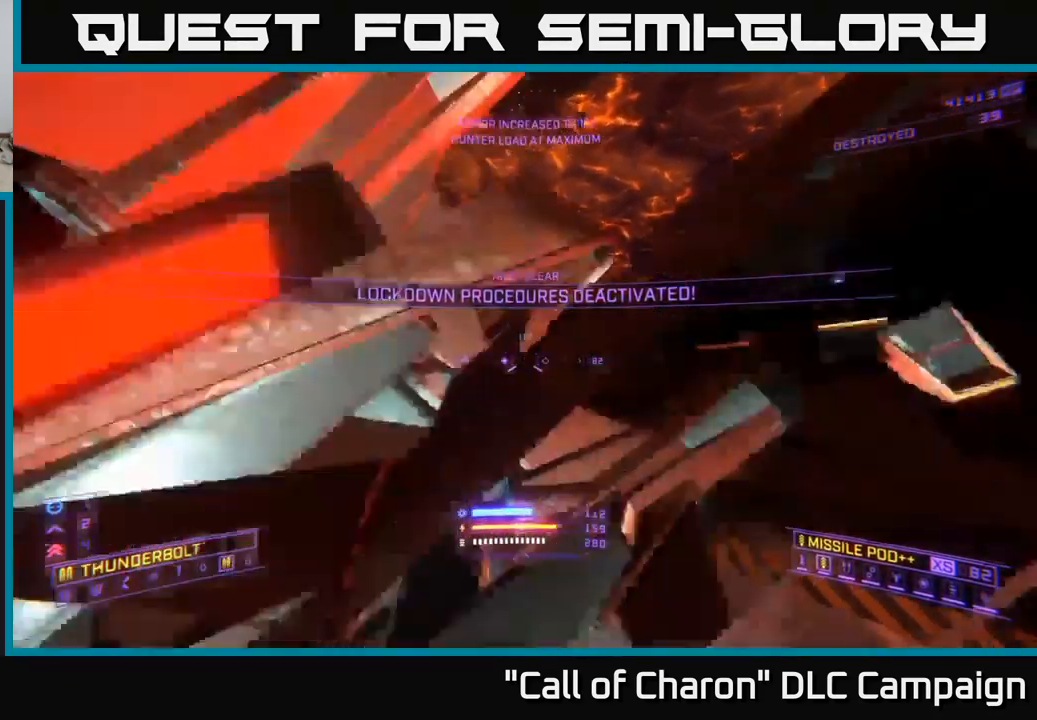
{"buttons": [], "left_stick": "up", "right_stick": "center", "events": [[233, "left_stick", "up"], [233, "right_stick", "center"]]}
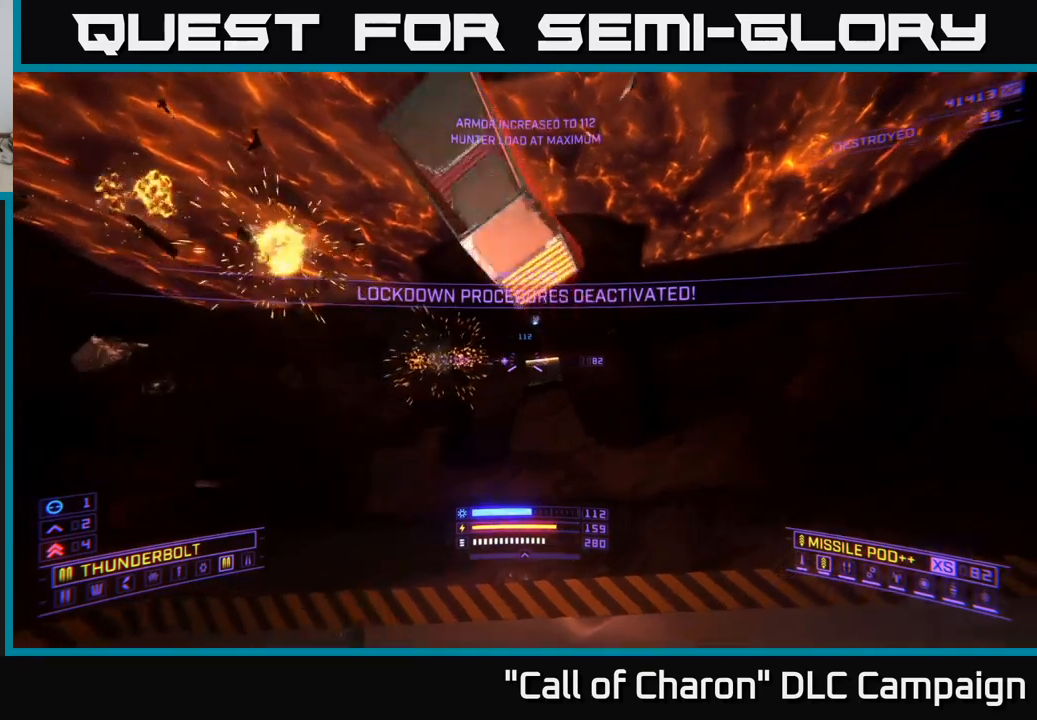
{"buttons": ["L3"], "left_stick": "up", "right_stick": "center", "events": [[167, "left_stick", "center"], [300, "right_stick", "up"], [367, "left_stick", "up"], [434, "L3", "down"], [500, "right_stick", "center"]]}
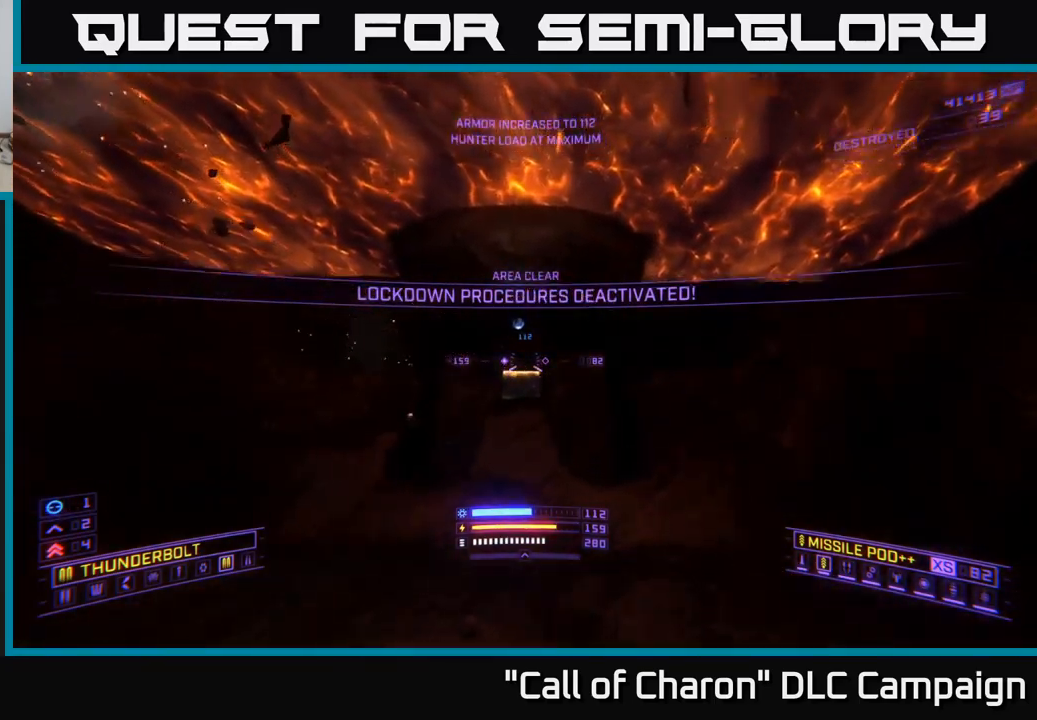
{"buttons": ["X", "L3"], "left_stick": "up-right", "right_stick": "up-right", "events": [[17, "left_stick", "up-right"], [50, "X", "down"], [450, "right_stick", "up-right"]]}
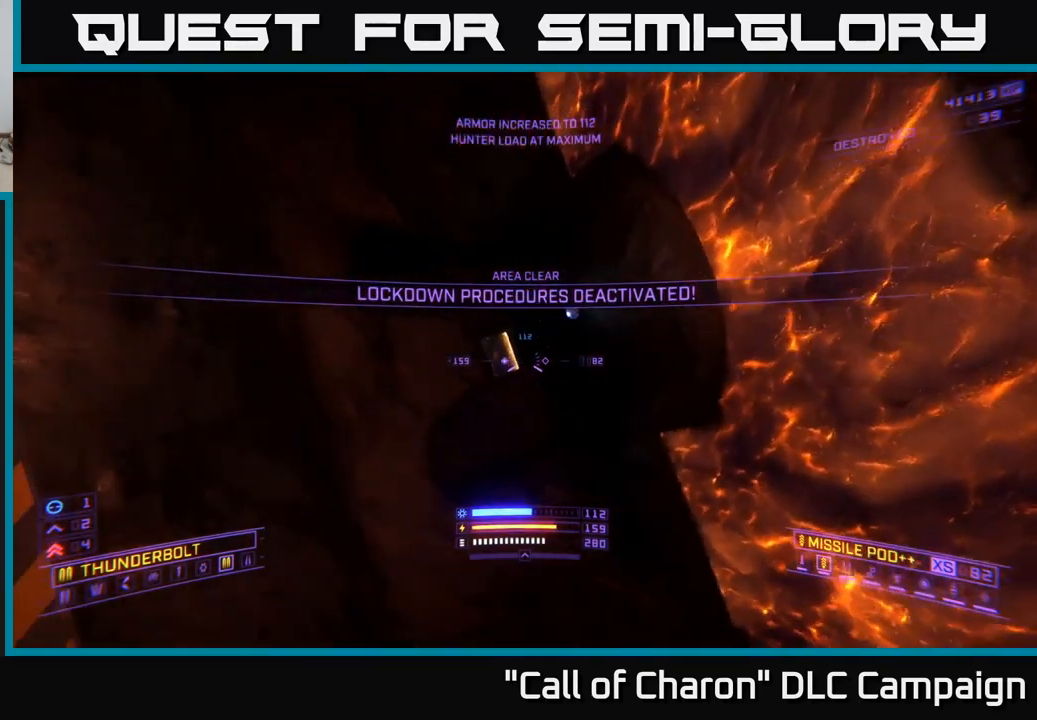
{"buttons": ["X"], "left_stick": "up", "right_stick": "up-right", "events": [[134, "right_stick", "right"], [384, "L3", "up"], [384, "left_stick", "up"], [417, "right_stick", "center"], [500, "right_stick", "up-right"]]}
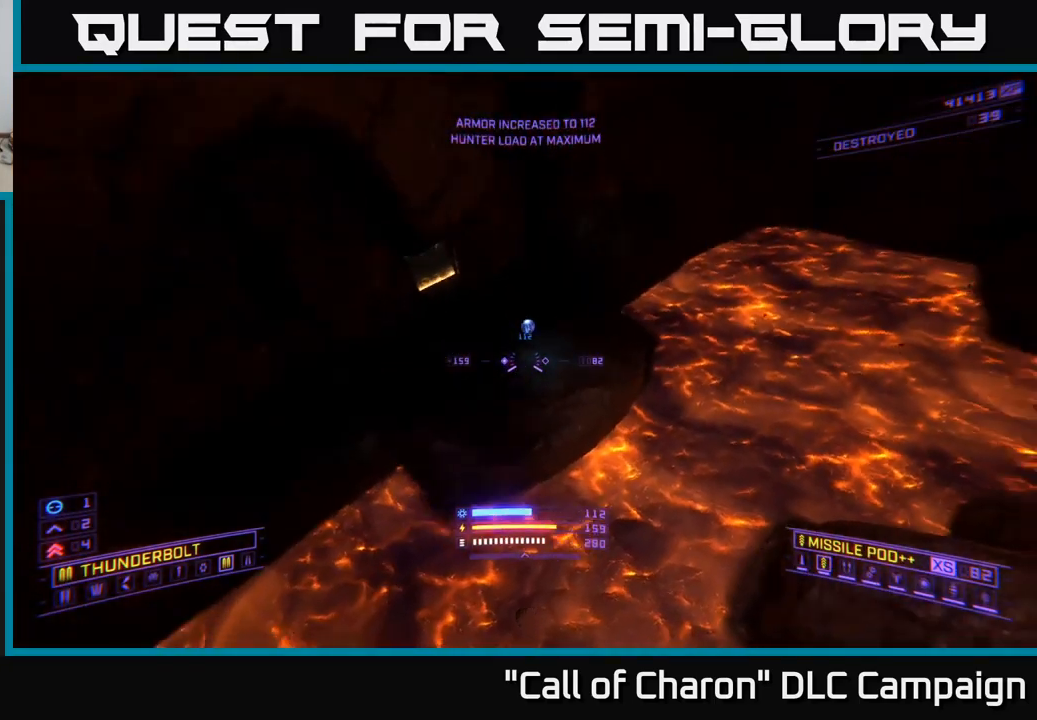
{"buttons": ["L1"], "left_stick": "up", "right_stick": "up-right", "events": [[17, "X", "up"], [84, "L1", "down"], [117, "right_stick", "up"], [467, "right_stick", "up-right"]]}
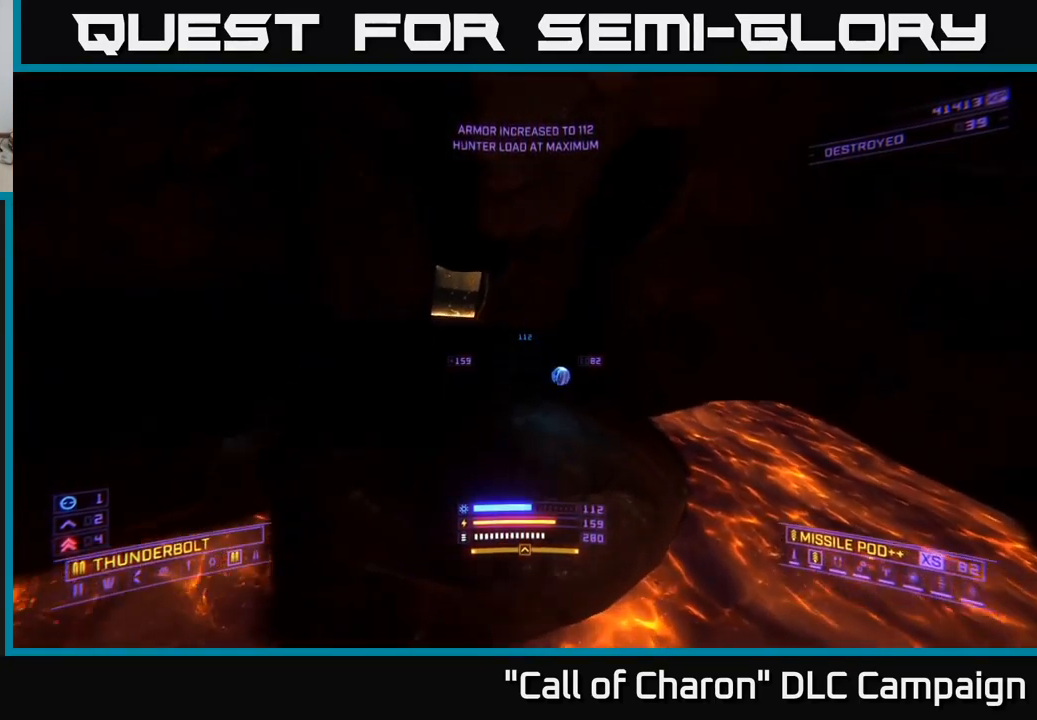
{"buttons": [], "left_stick": "up-left", "right_stick": "right", "events": [[17, "R3", "down"], [100, "right_stick", "right"], [134, "L1", "up"], [150, "R3", "up"], [500, "left_stick", "up-left"]]}
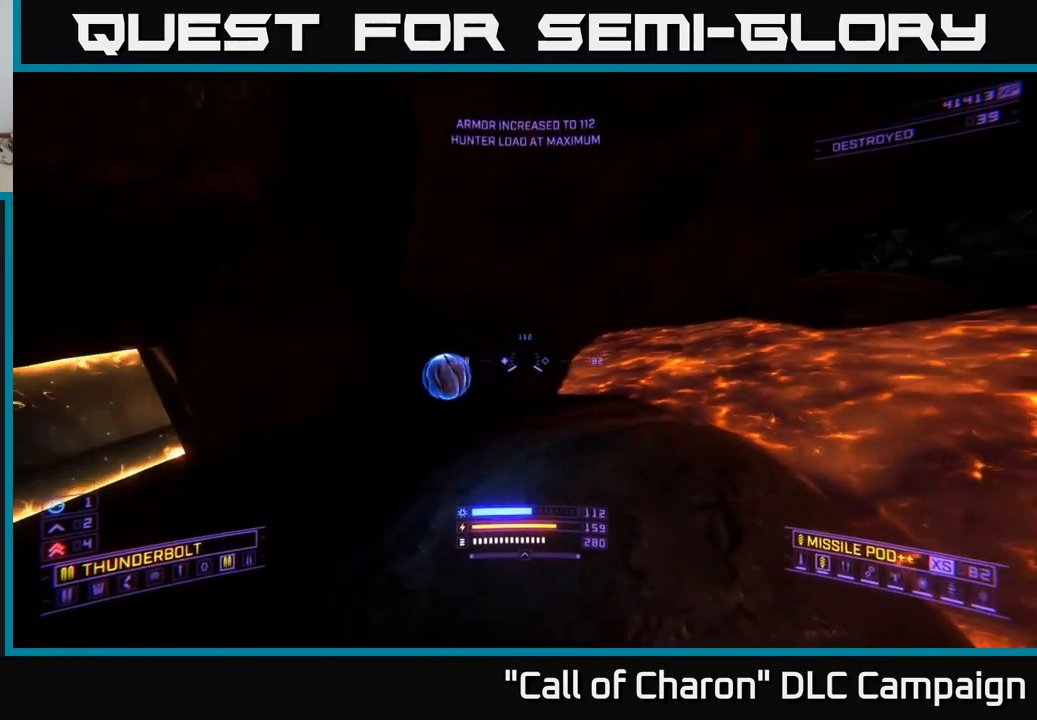
{"buttons": [], "left_stick": "center", "right_stick": "center", "events": [[117, "left_stick", "left"], [267, "left_stick", "right"], [384, "right_stick", "up-right"], [467, "left_stick", "center"], [500, "right_stick", "center"]]}
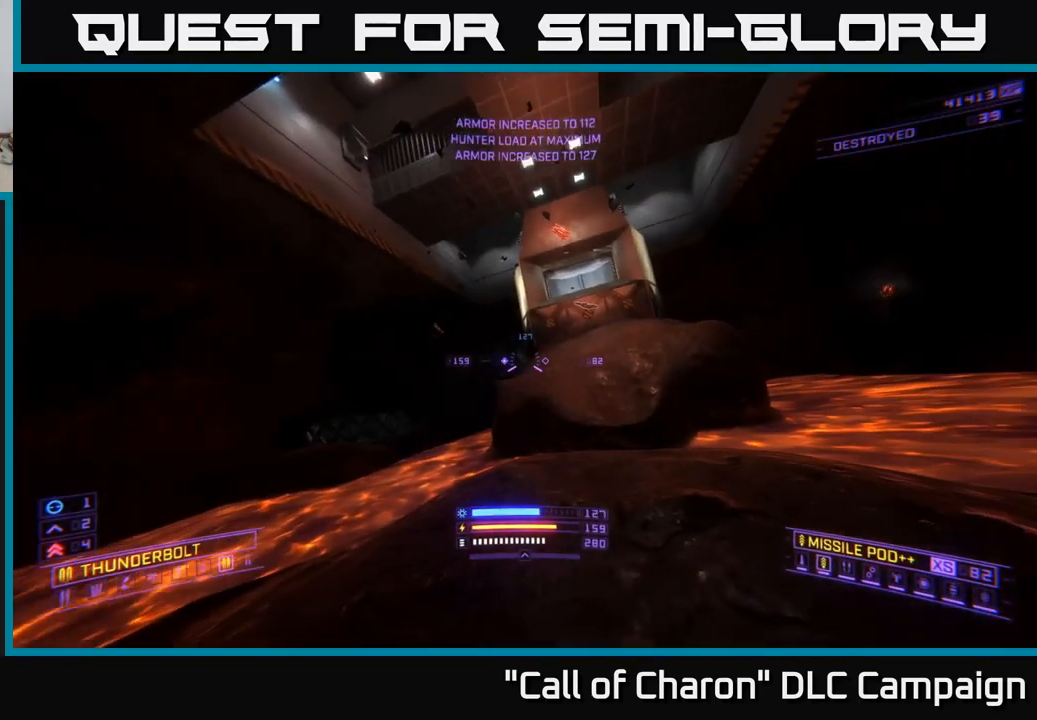
{"buttons": [], "left_stick": "up", "right_stick": "center", "events": [[150, "left_stick", "up"]]}